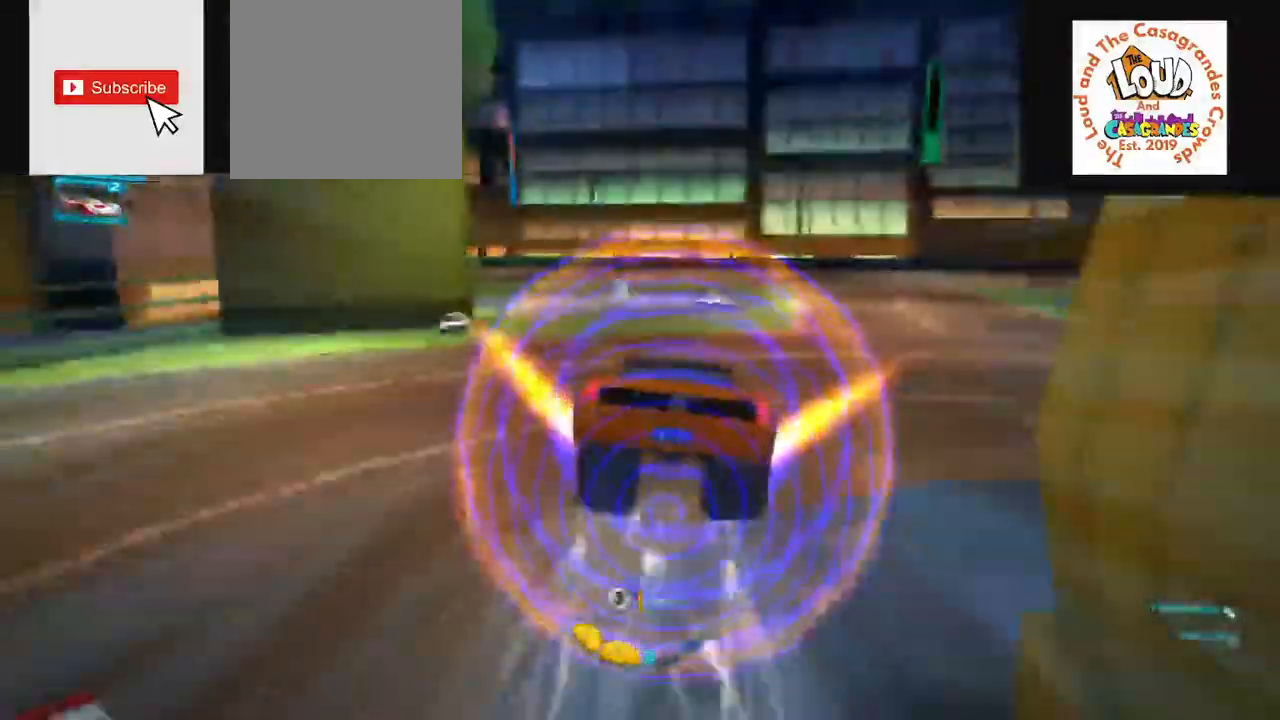
Gameplay with a controller (PlayStation layout); each line is a JSON object with the inputs held at the frame after it. "events" lists button and stick changes between this image and that frame as [ms after this image, input, new state], when the widget could be followed in between.
{"buttons": ["L1", "R2"], "left_stick": "center", "right_stick": "right", "events": [[434, "L1", "down"]]}
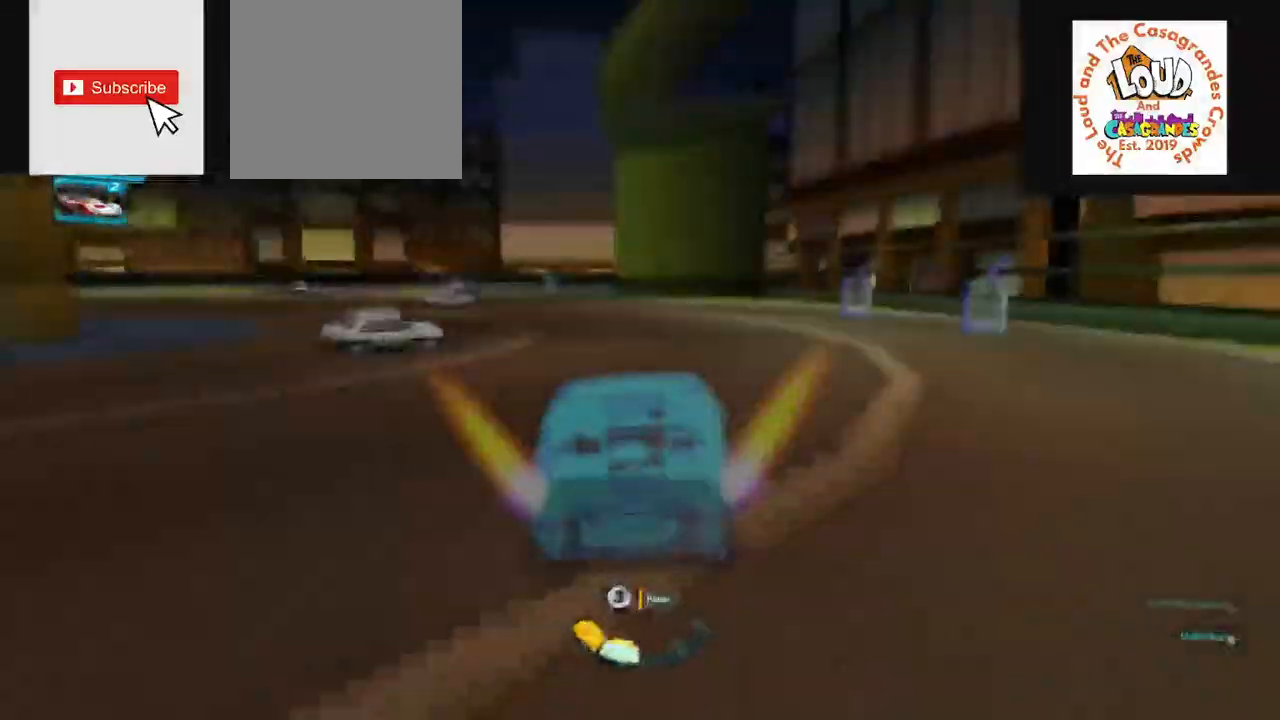
{"buttons": ["R2"], "left_stick": "center", "right_stick": "right", "events": [[317, "L1", "up"]]}
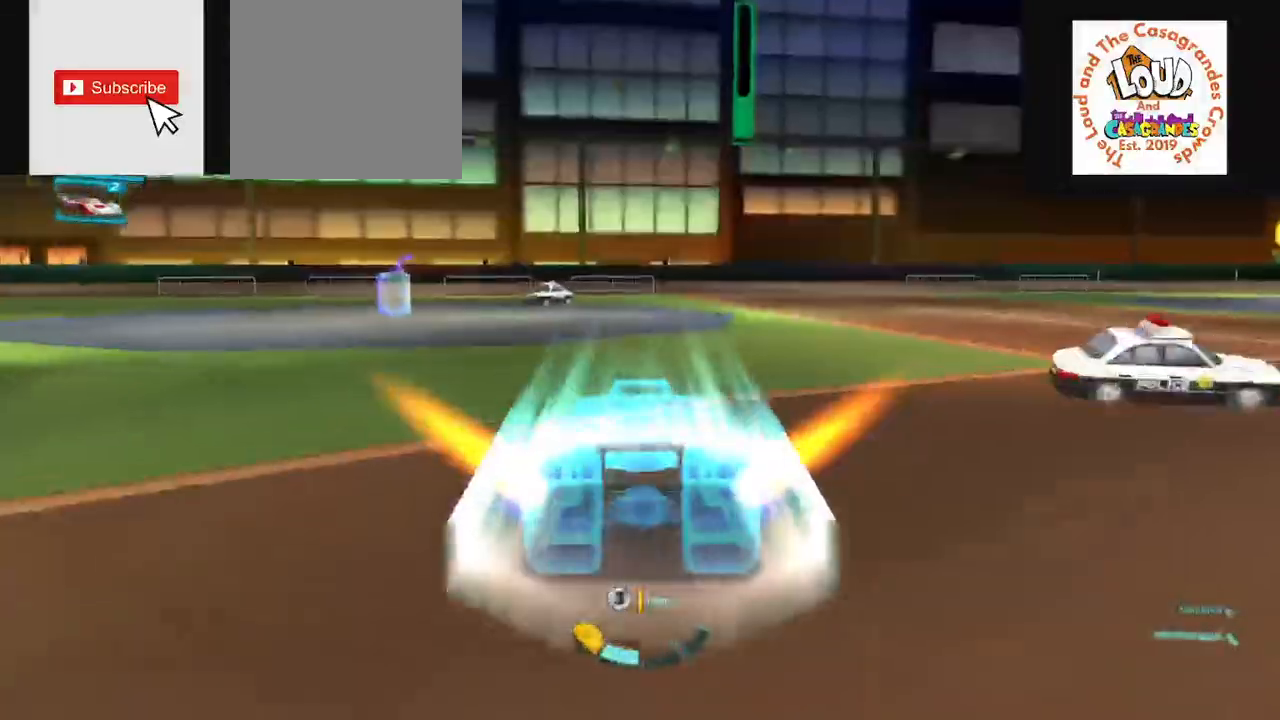
{"buttons": ["SQUARE", "R2"], "left_stick": "center", "right_stick": "center", "events": [[200, "right_stick", "center"], [267, "right_stick", "right"], [484, "SQUARE", "down"], [501, "right_stick", "center"]]}
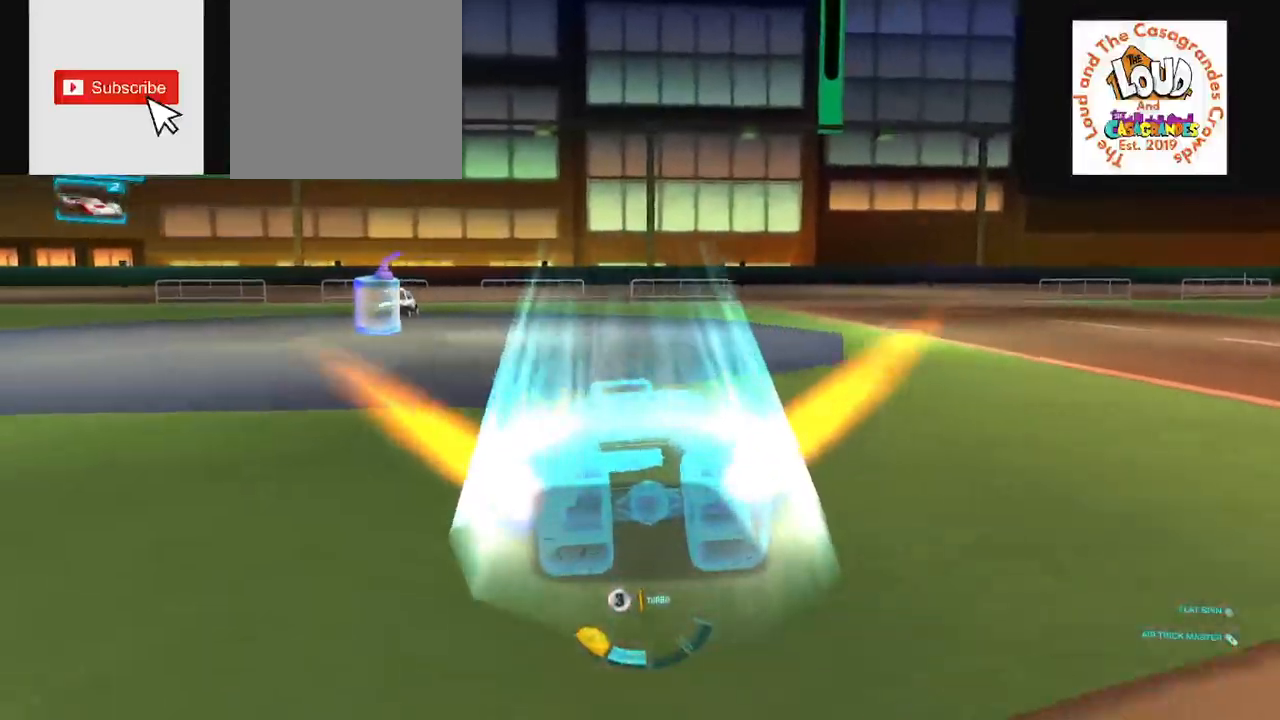
{"buttons": ["R2"], "left_stick": "center", "right_stick": "center", "events": [[66, "SQUARE", "up"], [133, "SQUARE", "down"], [250, "SQUARE", "up"]]}
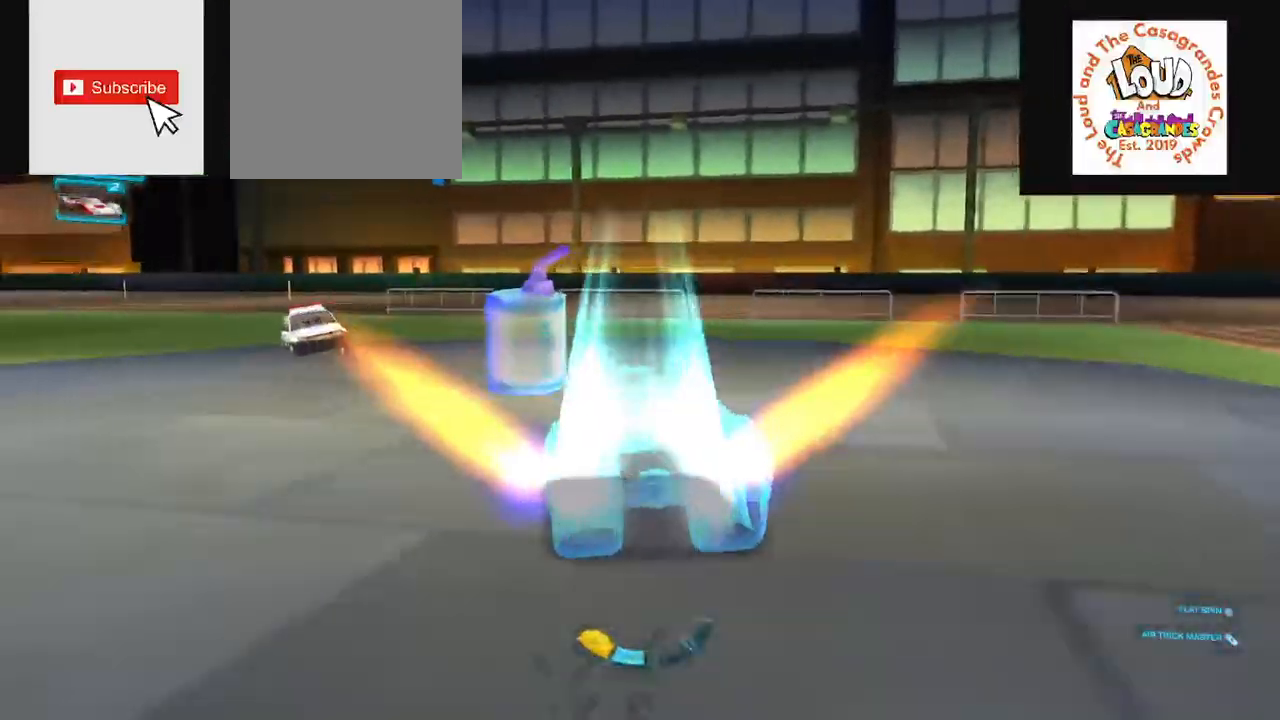
{"buttons": ["R2"], "left_stick": "center", "right_stick": "center", "events": [[100, "L1", "down"], [301, "L1", "up"]]}
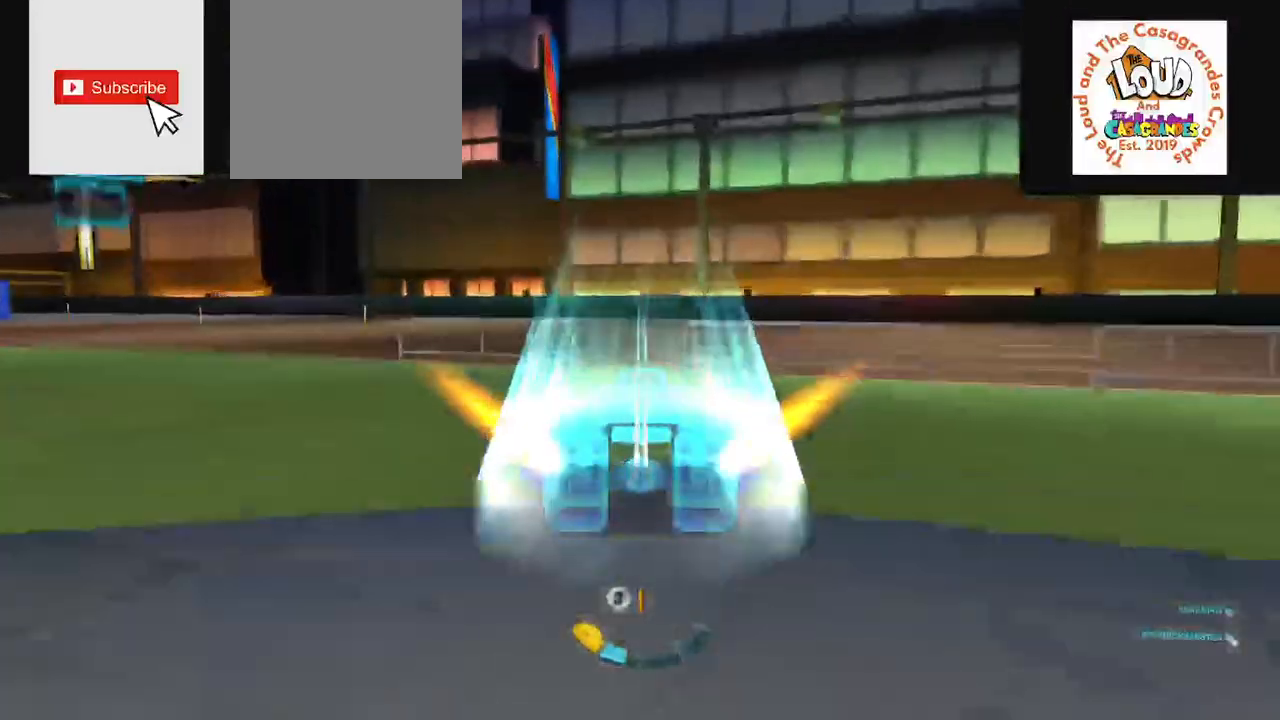
{"buttons": ["CIRCLE", "R2"], "left_stick": "center", "right_stick": "right", "events": [[67, "CIRCLE", "down"], [67, "right_stick", "right"]]}